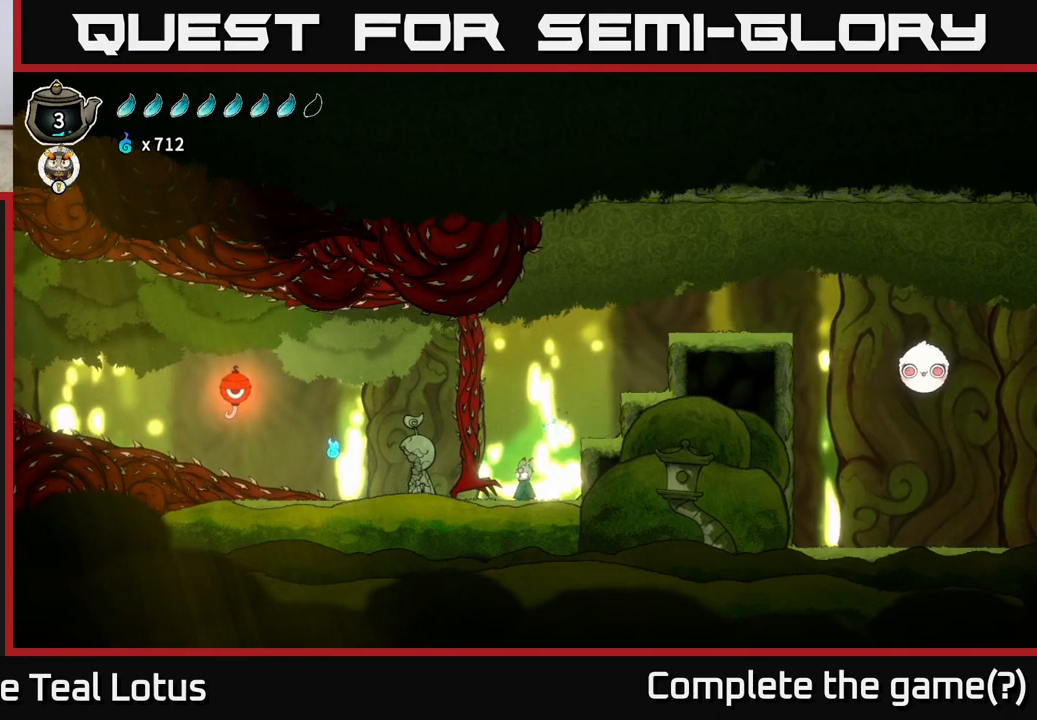
Gameplay with a controller (Xbox layout); each line is a JSON object with the inputs held at the frame after it (dt_ms = milliseconds from this image to that frame). "events" lists button and stick changes between this image and that frame as [ms after this image, input, new state], when the widget could be followed in between.
{"dt_ms": 500, "buttons": [], "left_stick": "left", "right_stick": "center", "events": [[233, "left_stick", "left"]]}
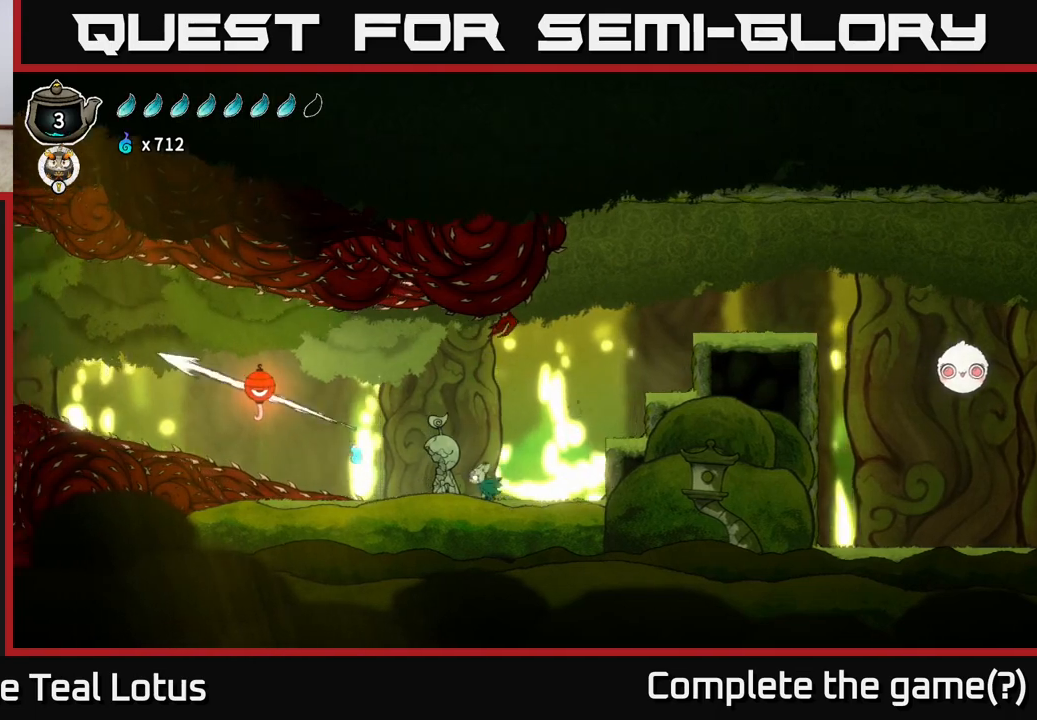
{"dt_ms": 500, "buttons": ["A"], "left_stick": "left", "right_stick": "center", "events": [[417, "A", "down"]]}
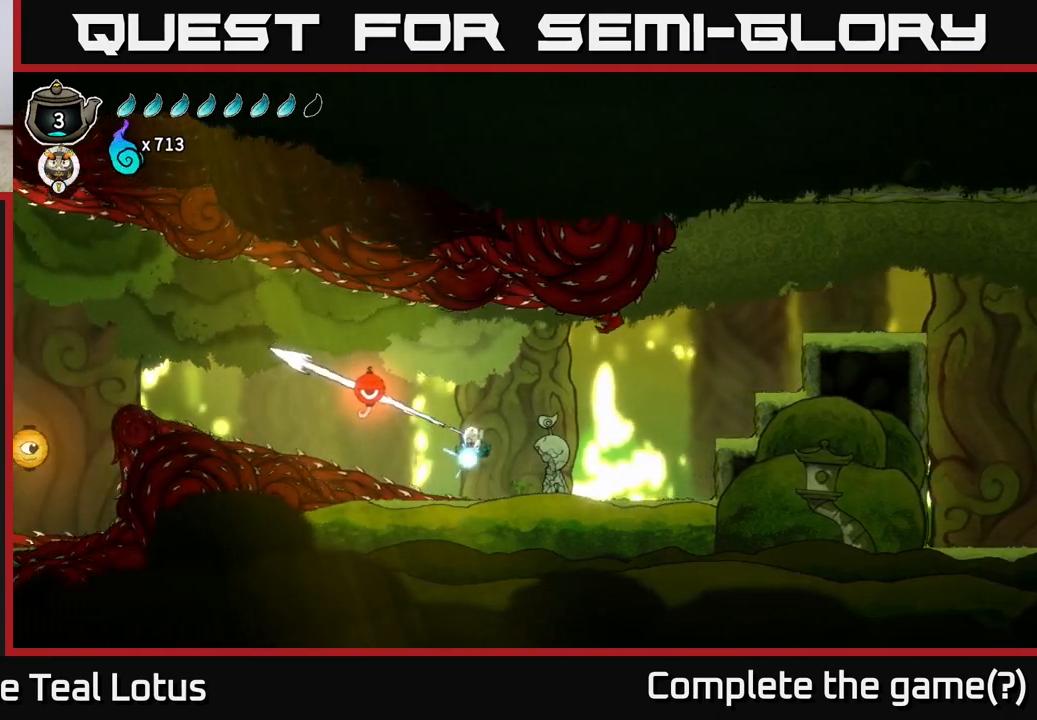
{"dt_ms": 500, "buttons": ["R1"], "left_stick": "left", "right_stick": "center", "events": [[83, "A", "up"], [233, "R1", "down"]]}
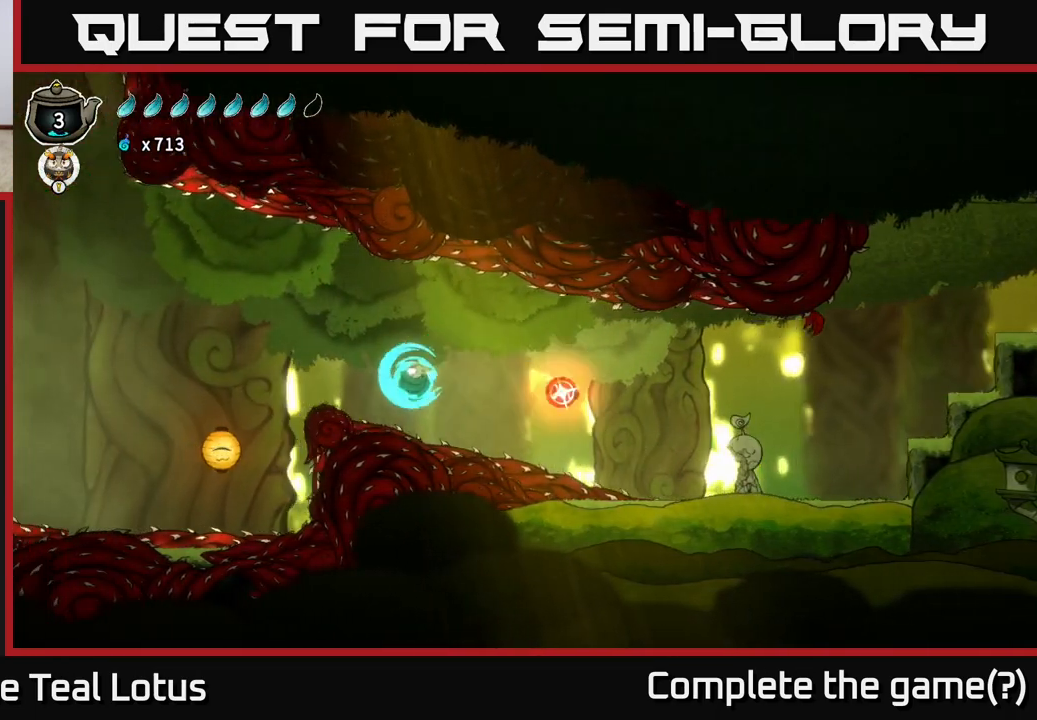
{"dt_ms": 500, "buttons": ["A"], "left_stick": "left", "right_stick": "center", "events": [[167, "A", "down"], [200, "R1", "up"], [367, "A", "up"], [450, "A", "down"]]}
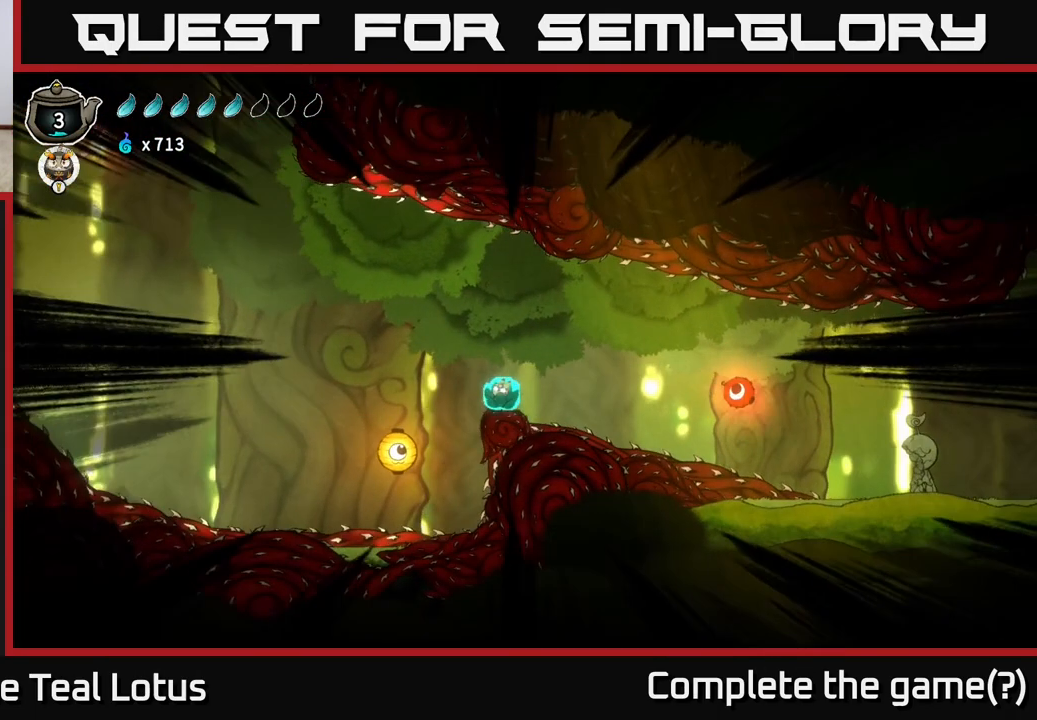
{"dt_ms": 500, "buttons": [], "left_stick": "center", "right_stick": "center", "events": [[100, "A", "up"], [133, "left_stick", "center"], [350, "A", "down"], [467, "A", "up"]]}
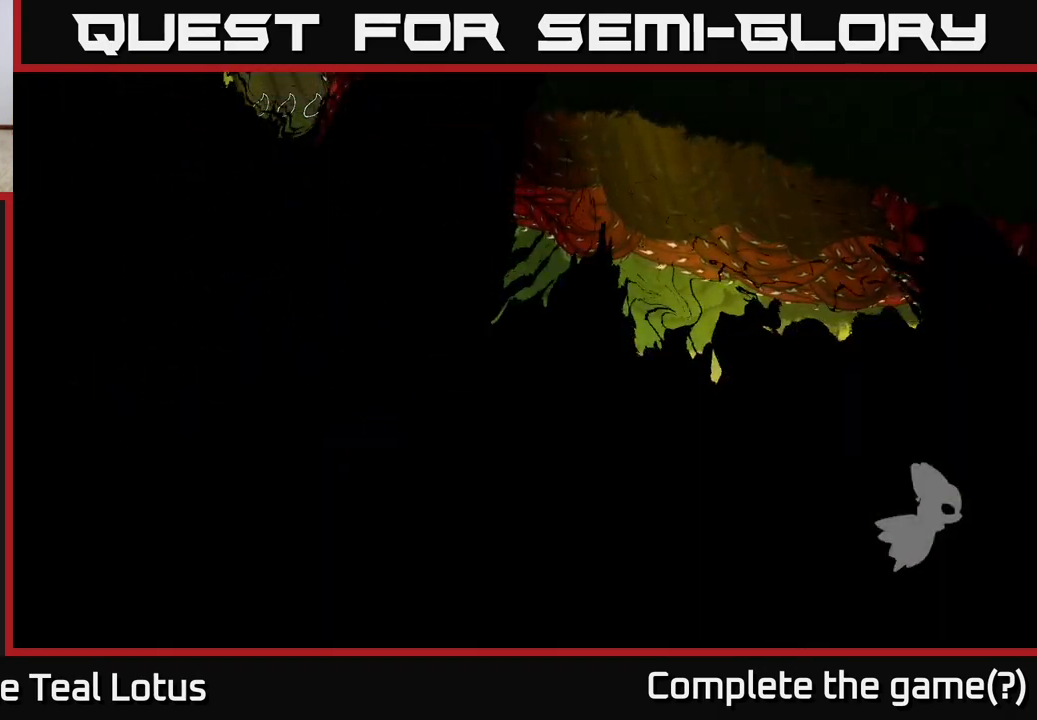
{"dt_ms": 500, "buttons": [], "left_stick": "center", "right_stick": "center", "events": []}
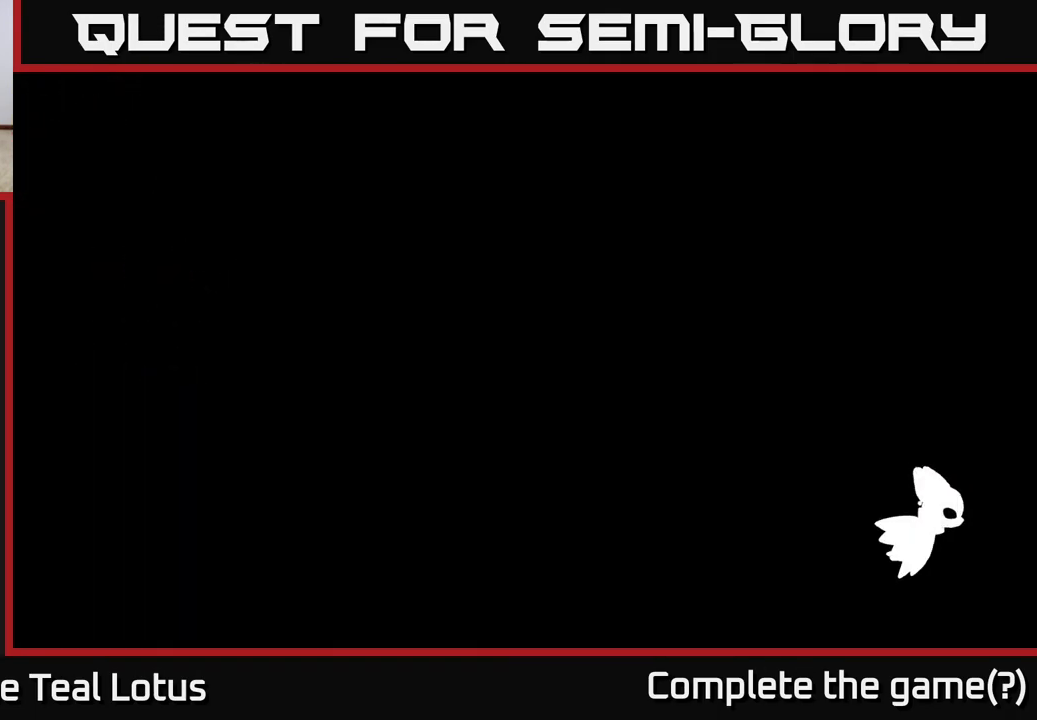
{"dt_ms": 500, "buttons": [], "left_stick": "center", "right_stick": "center", "events": []}
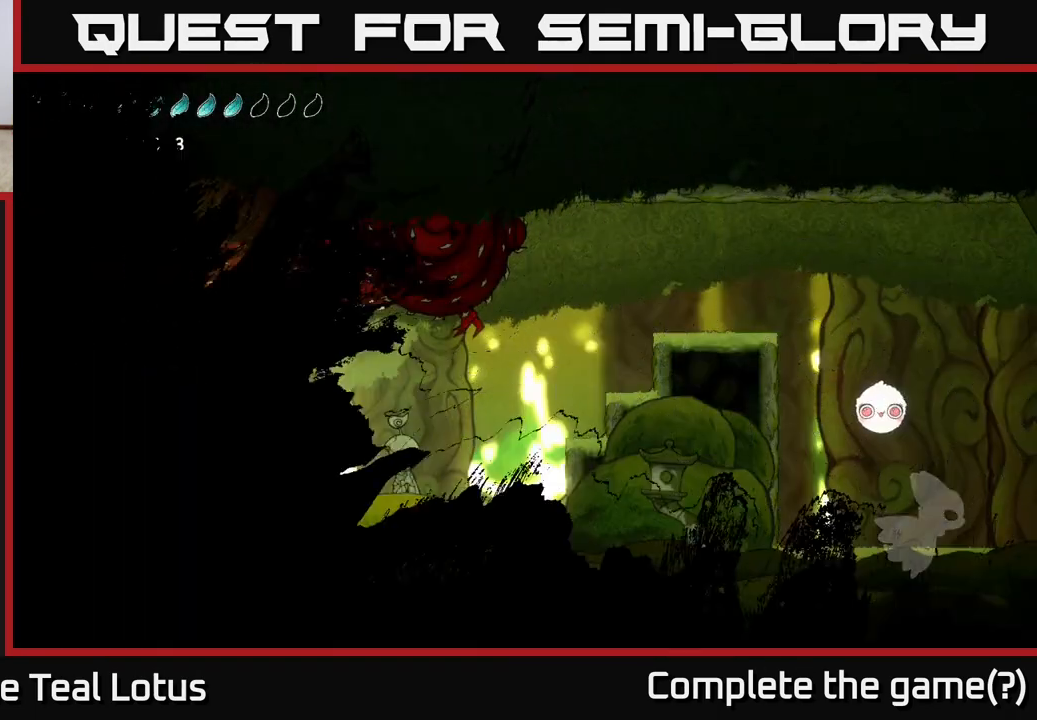
{"dt_ms": 500, "buttons": [], "left_stick": "center", "right_stick": "center", "events": []}
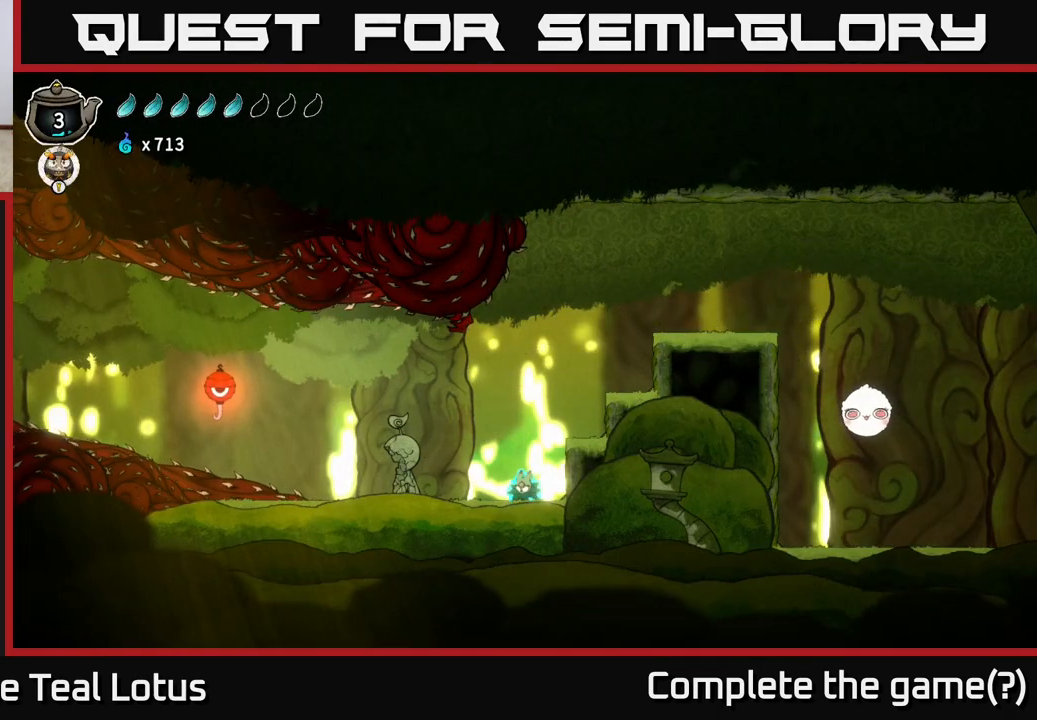
{"dt_ms": 500, "buttons": [], "left_stick": "center", "right_stick": "center", "events": [[317, "left_stick", "left"], [500, "left_stick", "center"]]}
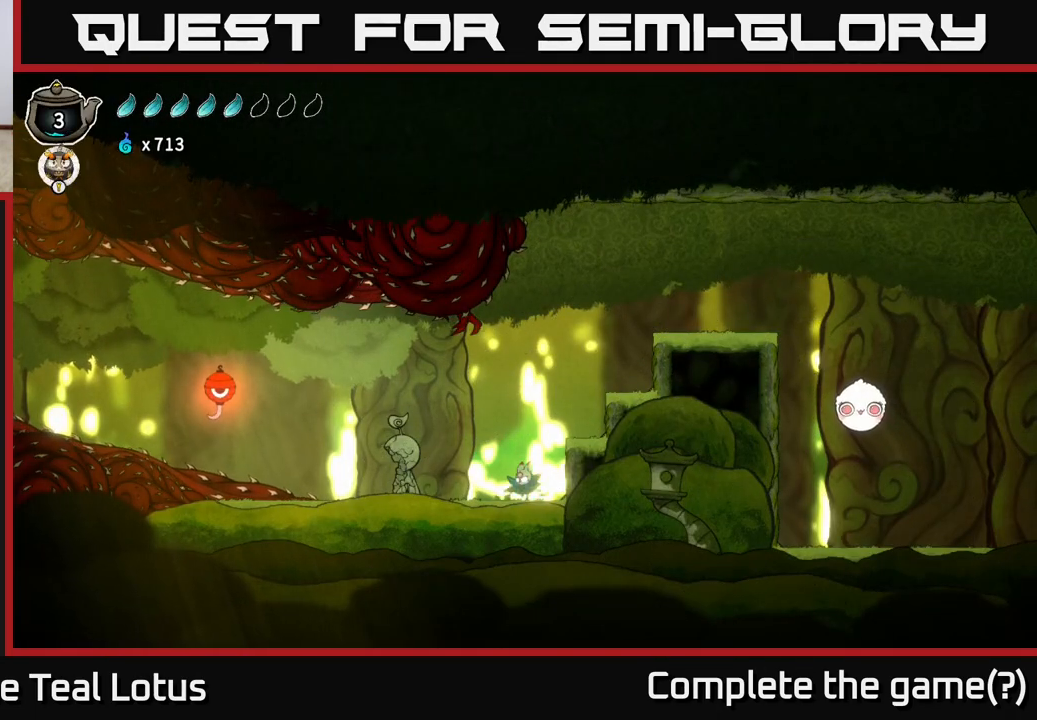
{"dt_ms": 500, "buttons": [], "left_stick": "center", "right_stick": "center", "events": []}
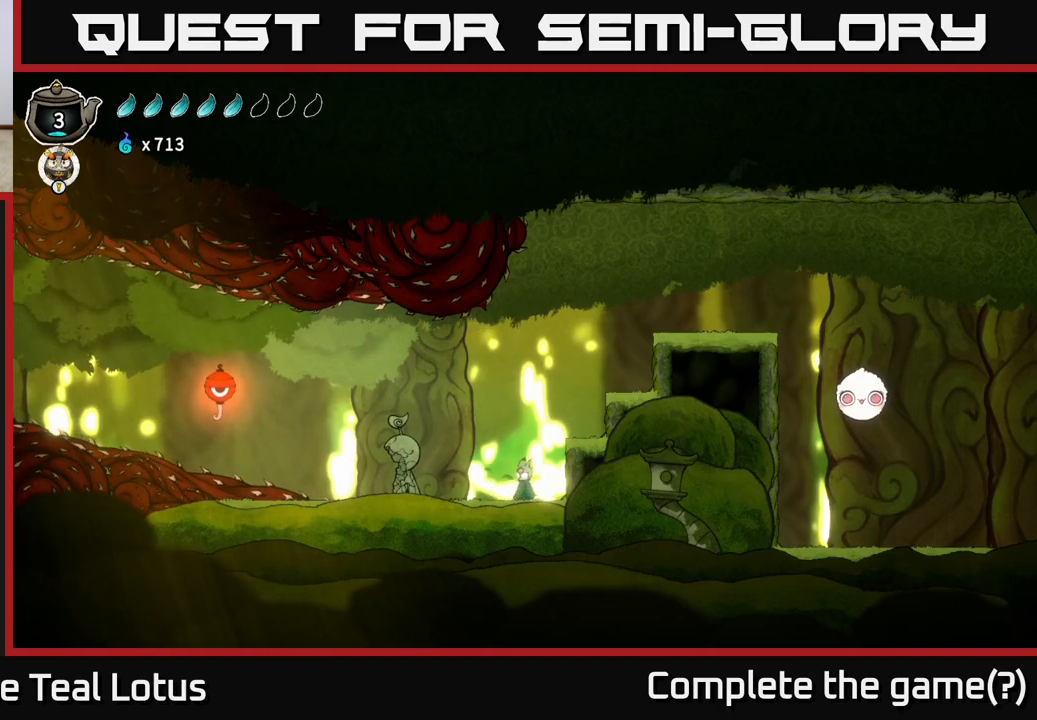
{"dt_ms": 500, "buttons": ["A"], "left_stick": "right", "right_stick": "center", "events": [[250, "R2", "down"], [400, "R2", "up"], [450, "A", "down"], [483, "left_stick", "right"]]}
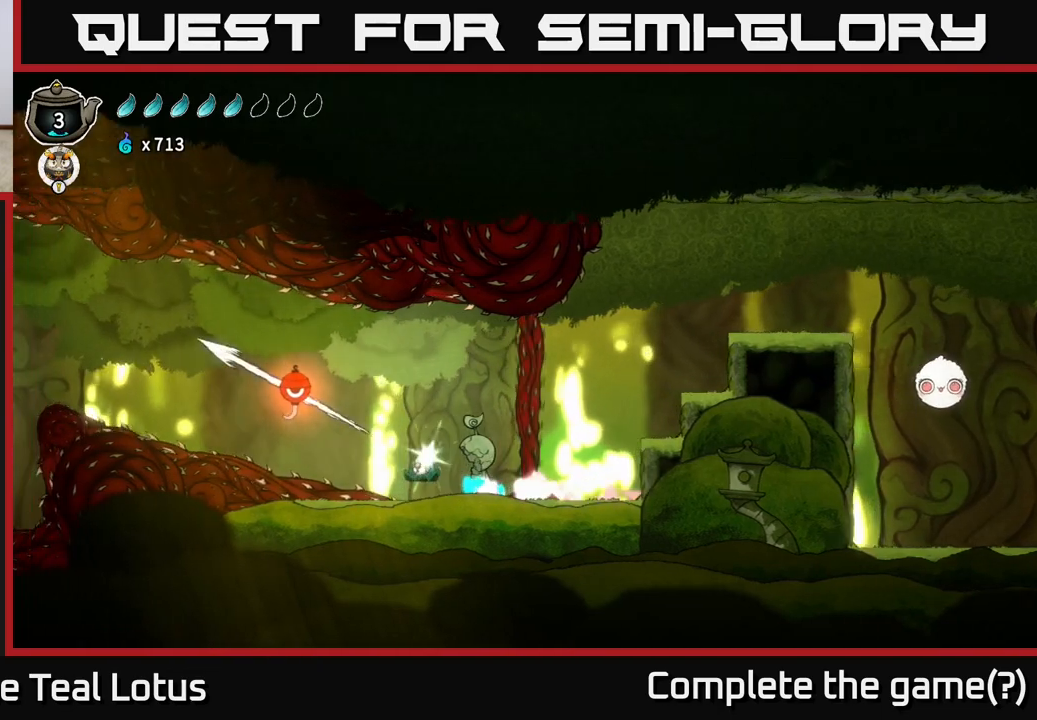
{"dt_ms": 500, "buttons": [], "left_stick": "right", "right_stick": "center", "events": [[217, "left_stick", "left"], [267, "A", "up"], [350, "left_stick", "center"], [433, "left_stick", "right"]]}
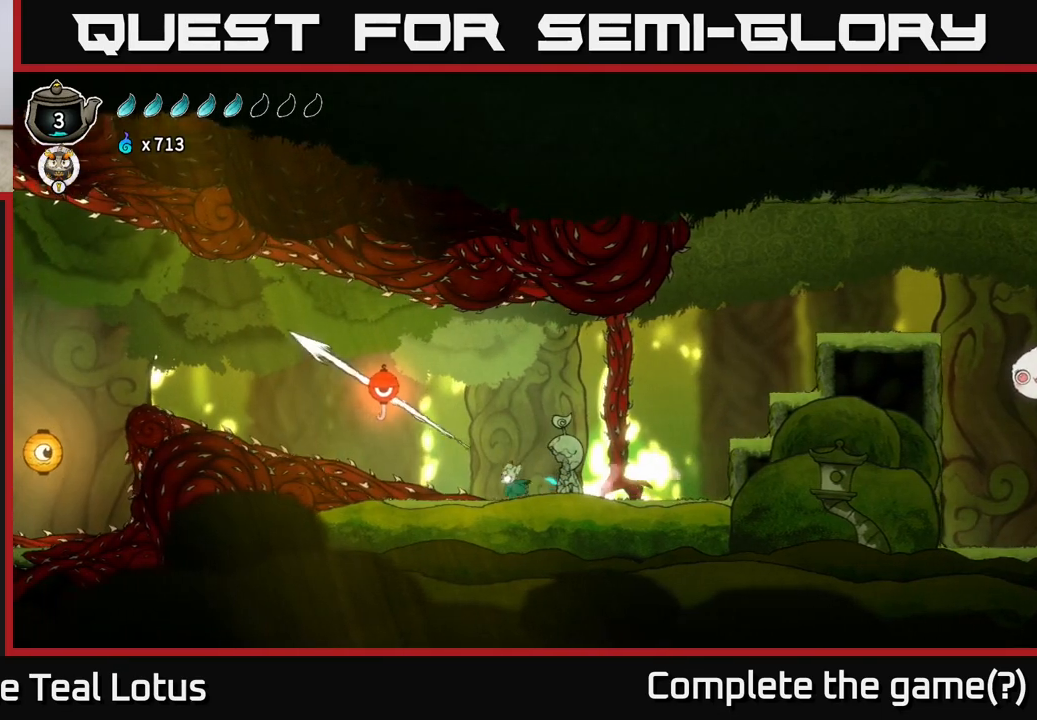
{"dt_ms": 500, "buttons": [], "left_stick": "left", "right_stick": "center", "events": [[83, "left_stick", "center"], [233, "left_stick", "left"], [317, "A", "down"], [400, "A", "up"]]}
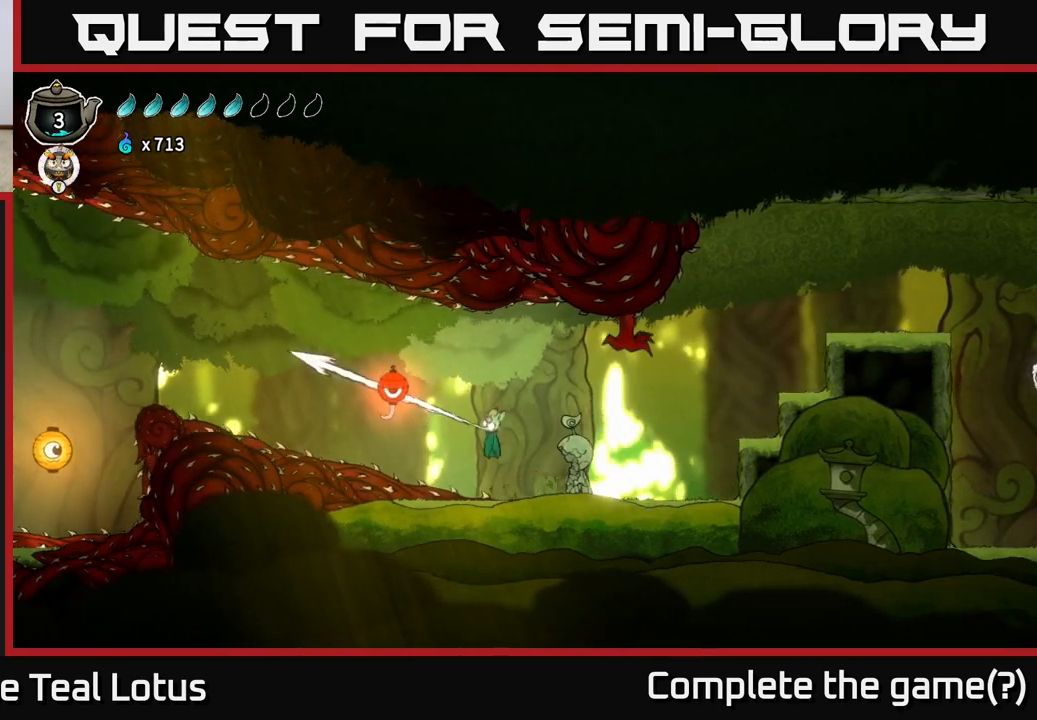
{"dt_ms": 500, "buttons": [], "left_stick": "left", "right_stick": "center"}
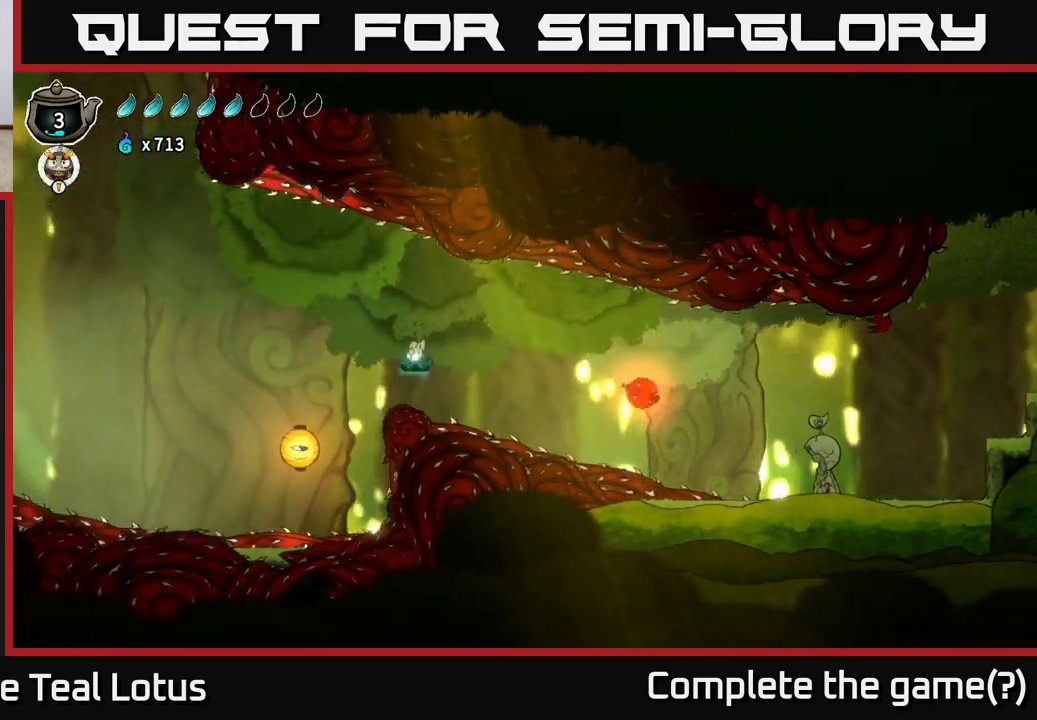
{"dt_ms": 500, "buttons": [], "left_stick": "down", "right_stick": "center", "events": [[17, "A", "down"], [150, "A", "up"], [400, "left_stick", "down"]]}
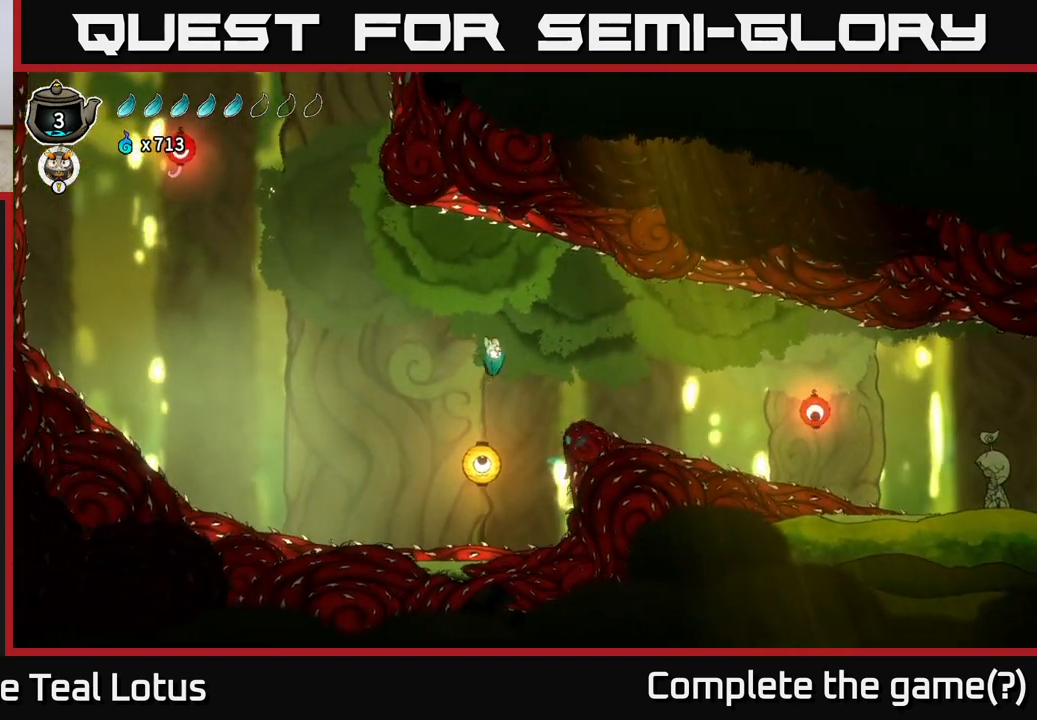
{"dt_ms": 500, "buttons": [], "left_stick": "left", "right_stick": "center", "events": [[67, "X", "down"], [117, "left_stick", "down-left"], [217, "left_stick", "left"], [367, "X", "up"]]}
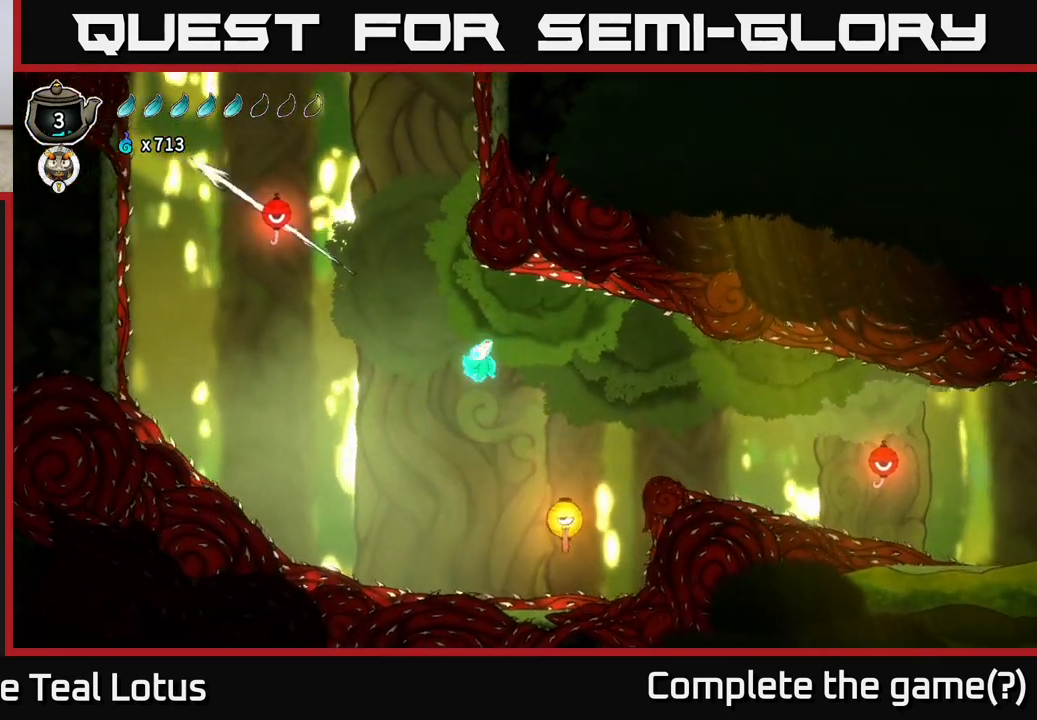
{"dt_ms": 500, "buttons": ["A"], "left_stick": "left", "right_stick": "center", "events": [[50, "A", "down"]]}
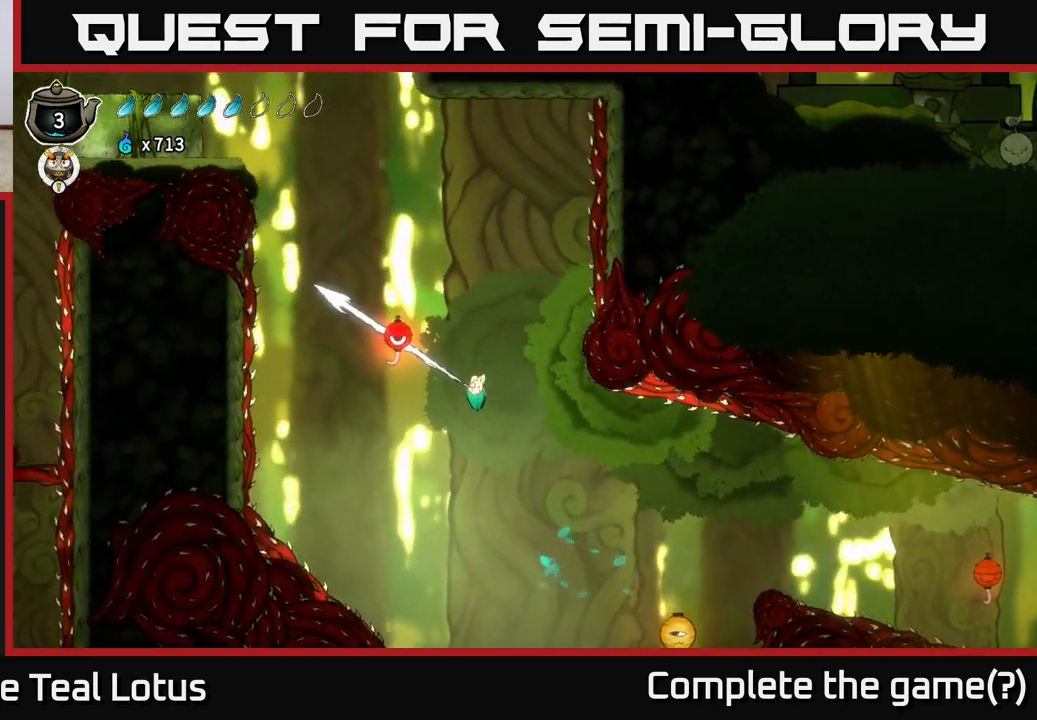
{"dt_ms": 1000, "buttons": ["A"], "left_stick": "up-left", "right_stick": "center"}
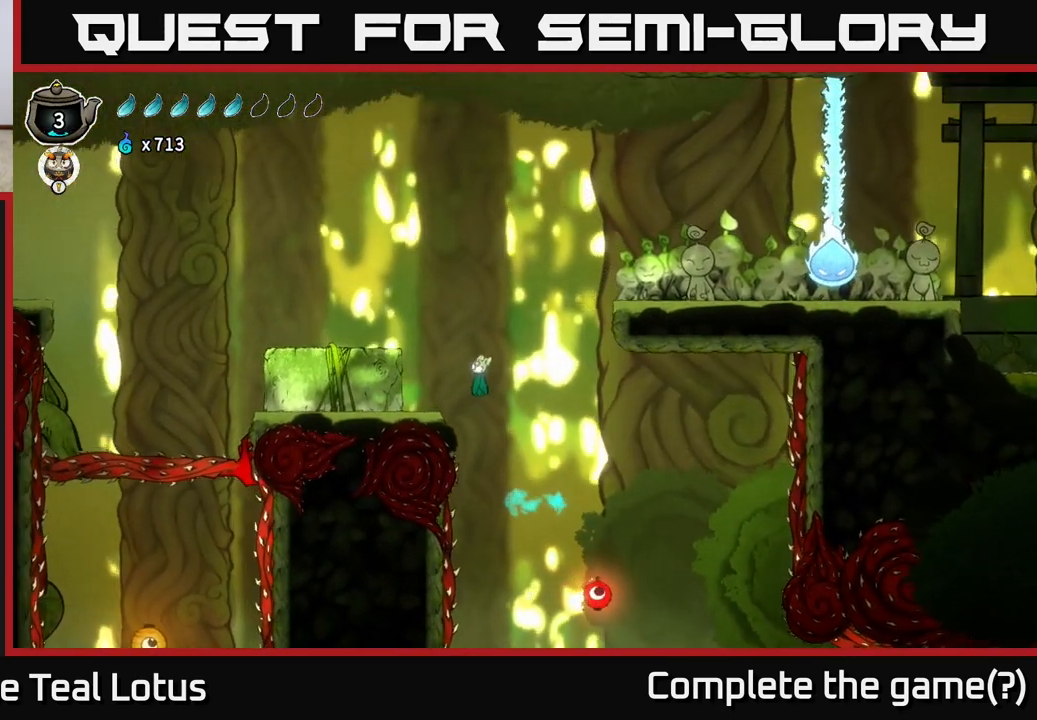
{"dt_ms": 500, "buttons": [], "left_stick": "up-left", "right_stick": "center", "events": [[317, "A", "up"]]}
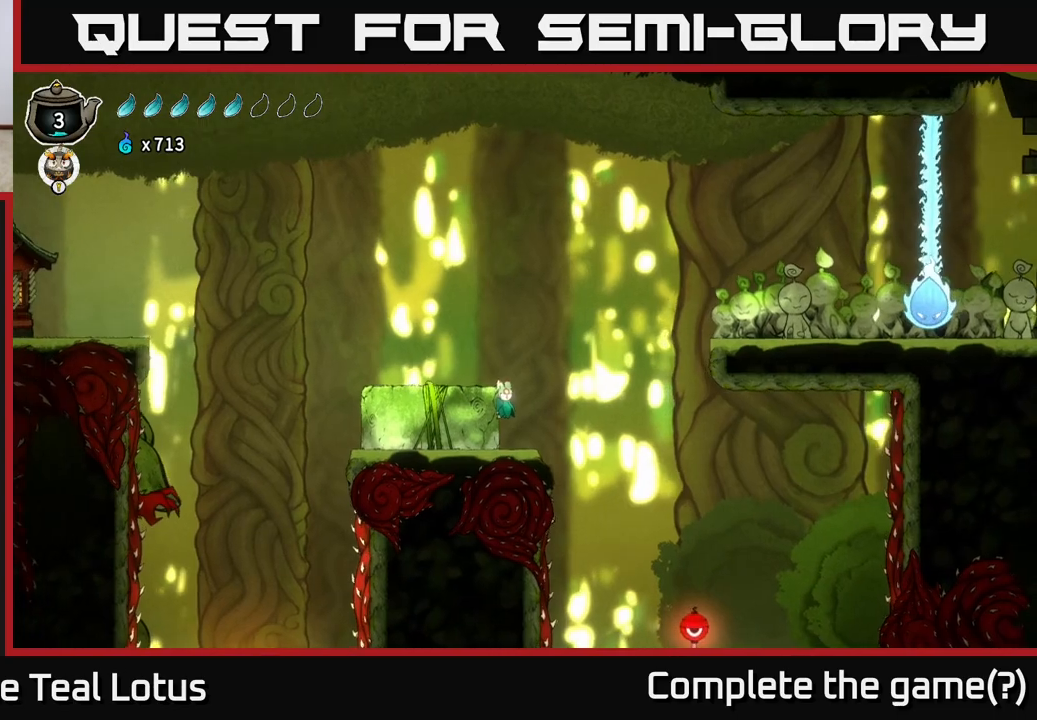
{"dt_ms": 500, "buttons": [], "left_stick": "left", "right_stick": "center", "events": [[17, "left_stick", "center"], [67, "A", "down"], [183, "left_stick", "left"], [417, "A", "up"]]}
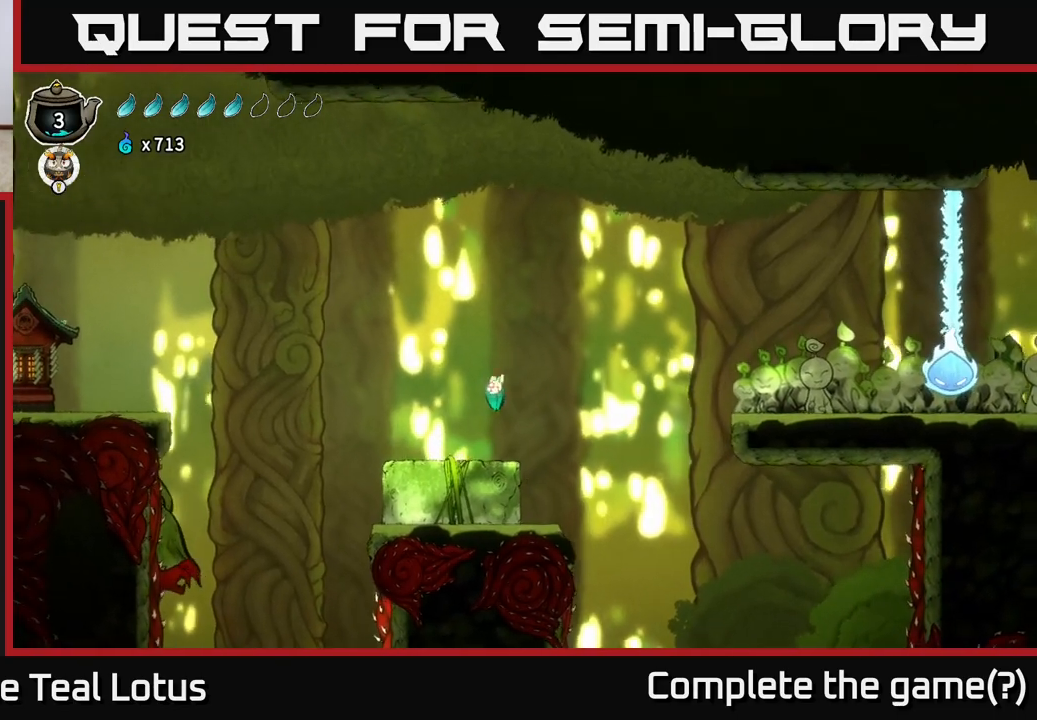
{"dt_ms": 500, "buttons": ["A"], "left_stick": "right", "right_stick": "center", "events": [[117, "left_stick", "center"], [267, "left_stick", "right"], [483, "A", "down"]]}
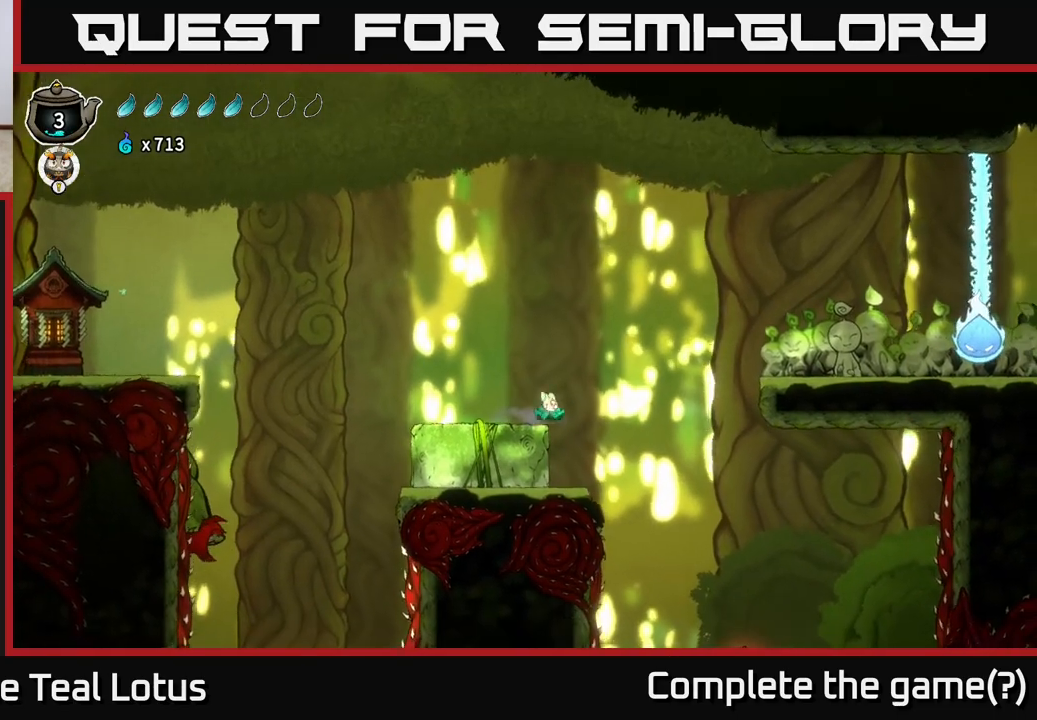
{"dt_ms": 500, "buttons": ["A"], "left_stick": "right", "right_stick": "center", "events": []}
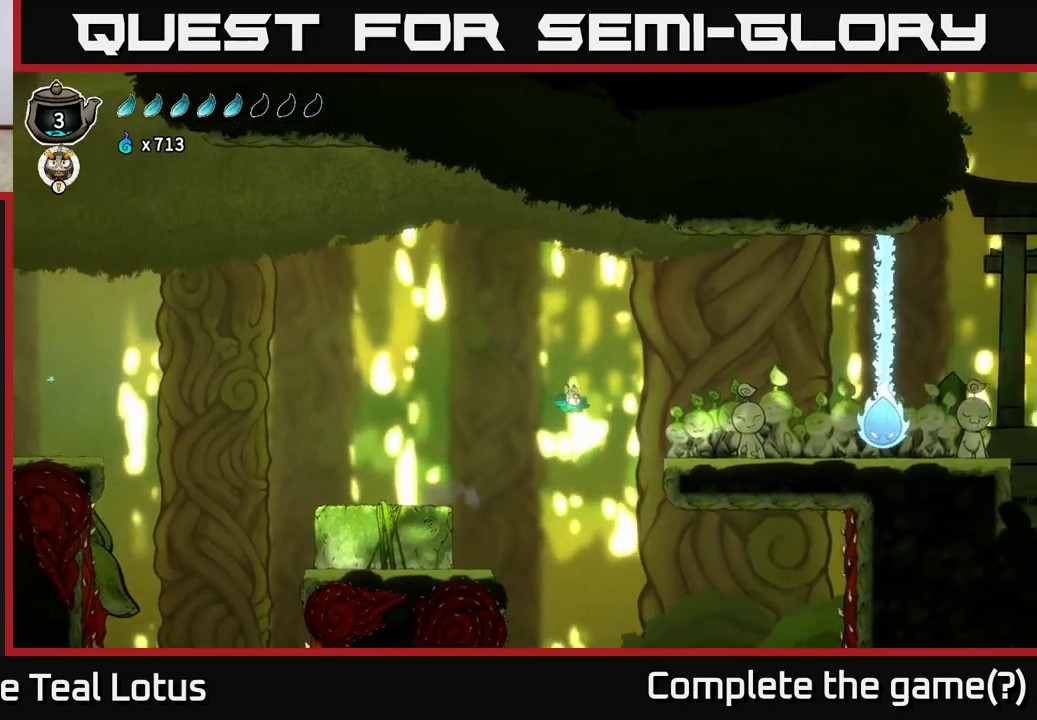
{"dt_ms": 500, "buttons": ["A"], "left_stick": "right", "right_stick": "center", "events": [[233, "A", "up"], [417, "A", "down"]]}
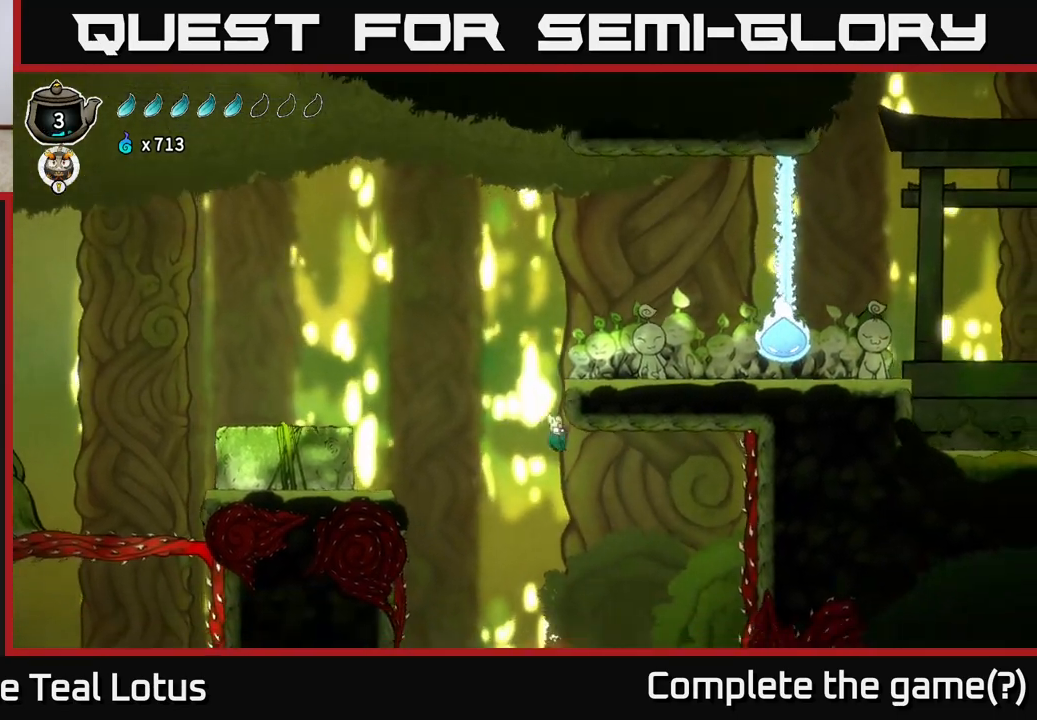
{"dt_ms": 500, "buttons": [], "left_stick": "up-left", "right_stick": "center", "events": [[17, "R2", "down"], [100, "left_stick", "up"], [200, "A", "up"], [417, "left_stick", "up-left"], [483, "R2", "up"]]}
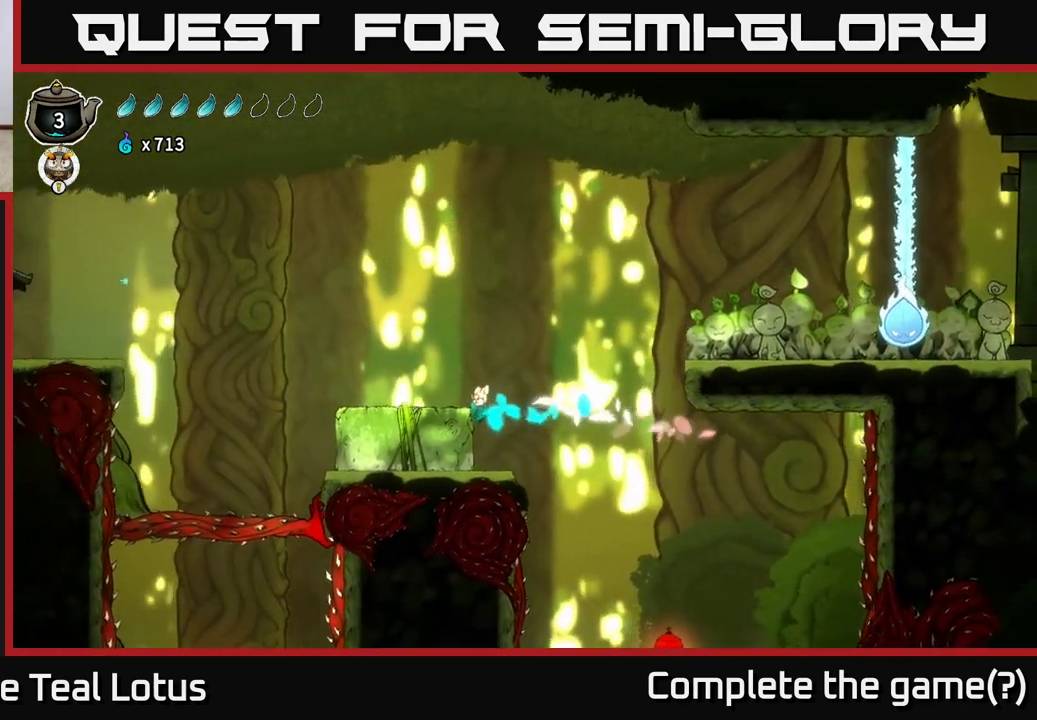
{"dt_ms": 500, "buttons": ["R2"], "left_stick": "right", "right_stick": "center", "events": [[17, "A", "down"], [250, "A", "up"], [383, "left_stick", "right"], [450, "R2", "down"]]}
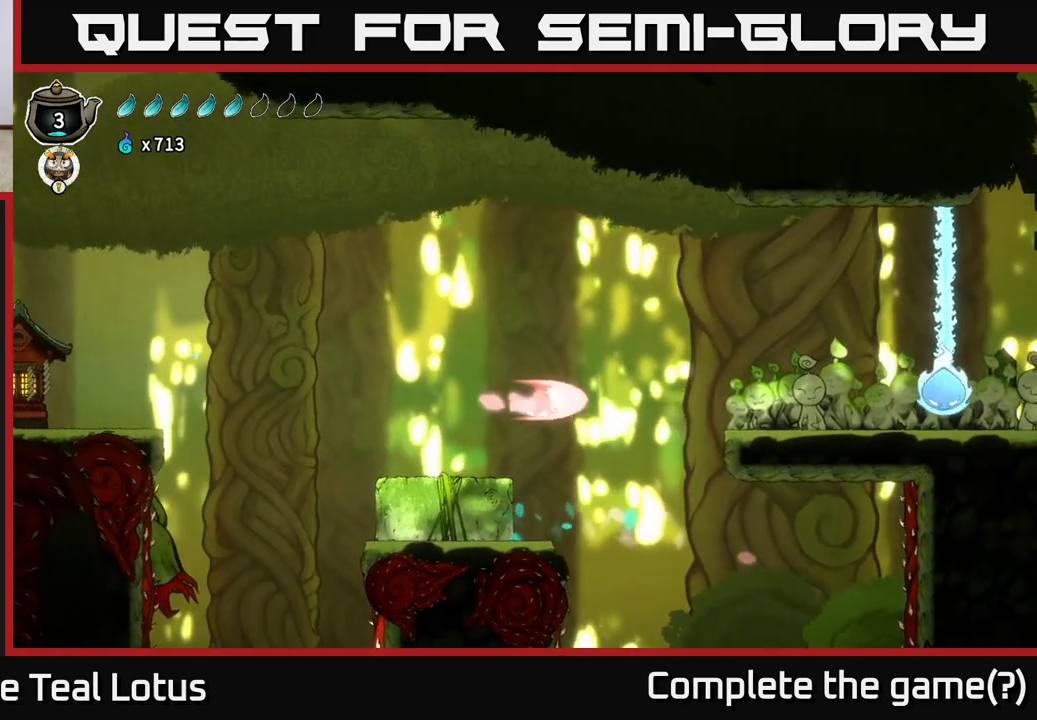
{"dt_ms": 500, "buttons": [], "left_stick": "right", "right_stick": "center", "events": [[467, "R2", "up"]]}
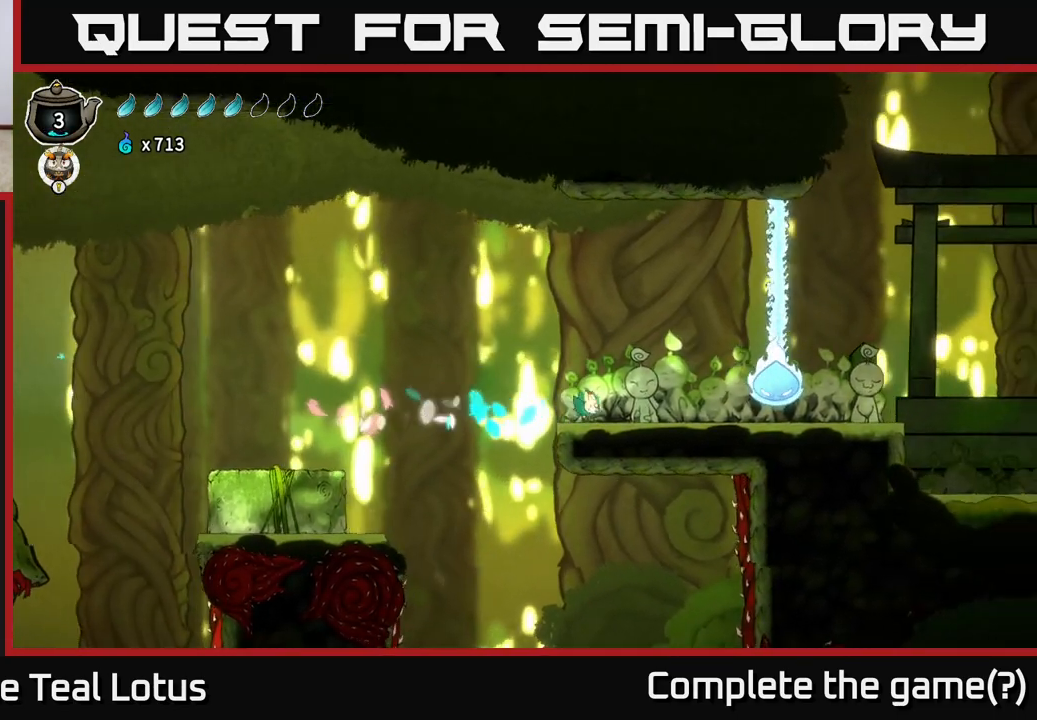
{"dt_ms": 500, "buttons": ["A"], "left_stick": "right", "right_stick": "center", "events": [[200, "A", "down"]]}